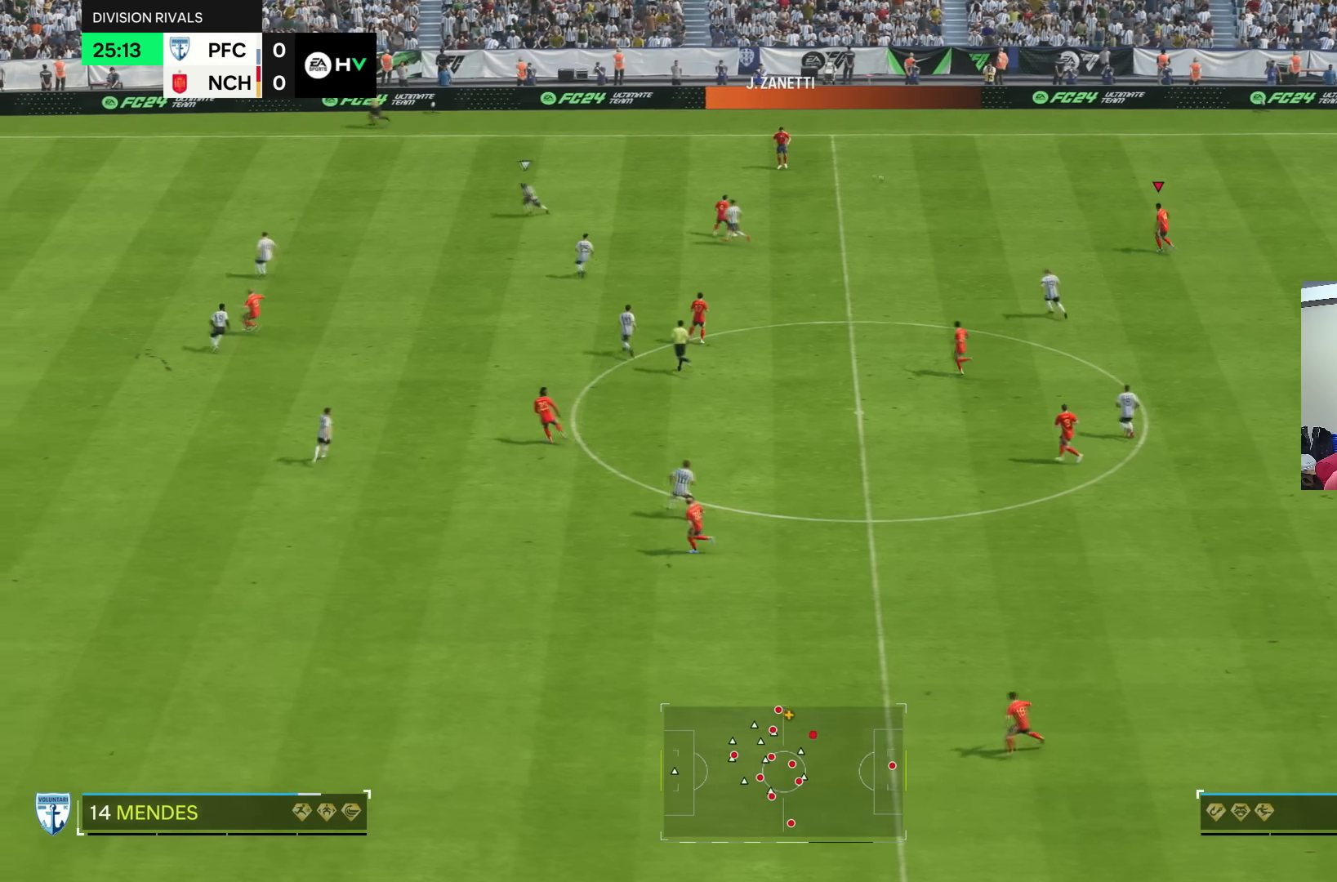
Gameplay with a controller (PlayStation layout); each line is a JSON object with the inputs held at the frame after it. "events" lists button and stick changes between this image and that frame as [ms after this image, input, new state], when the widget could be followed in between. Not read: L3 R3.
{"buttons": [], "left_stick": "right", "right_stick": "center", "events": [[34, "left_stick", "center"], [267, "left_stick", "right"]]}
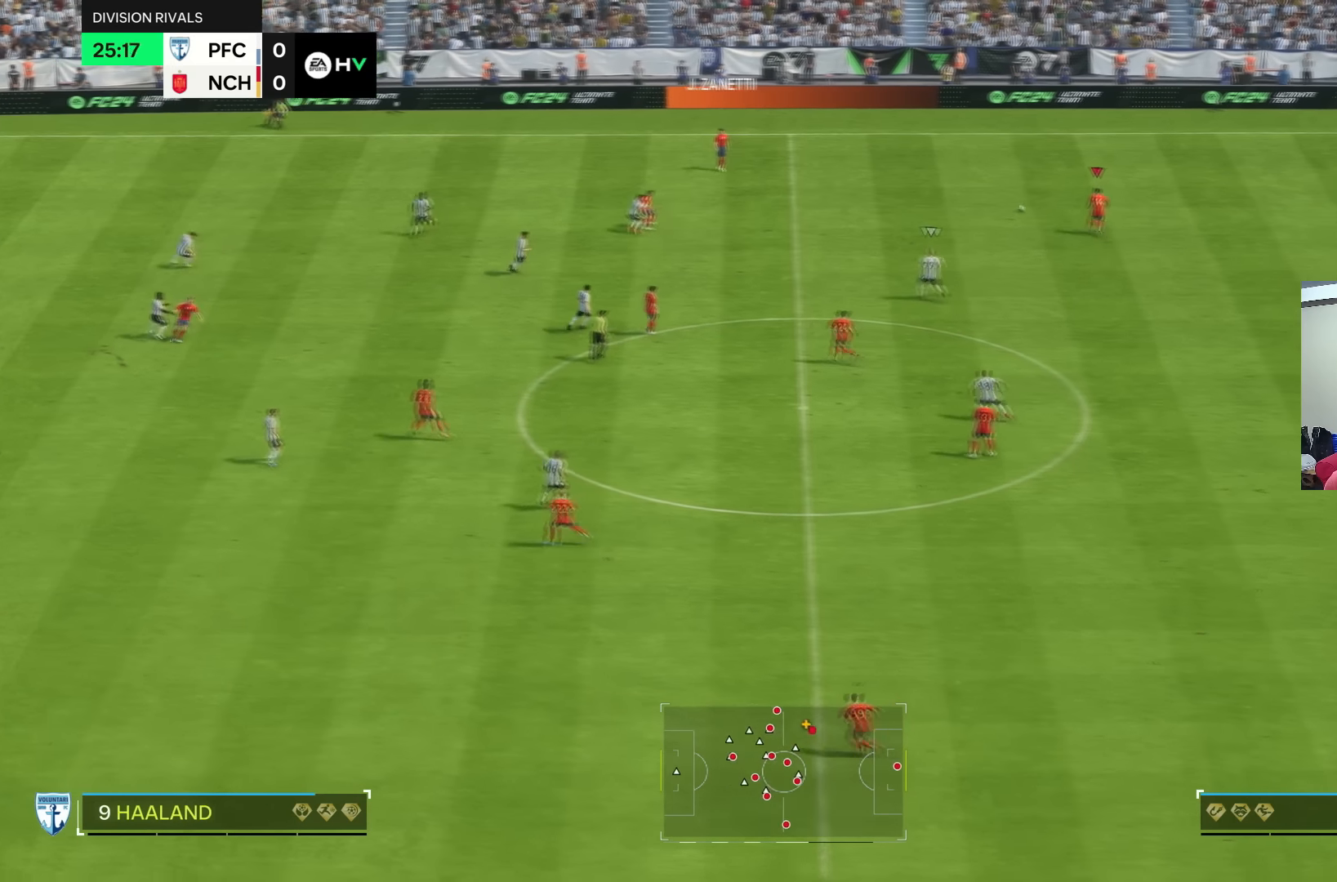
{"buttons": [], "left_stick": "down-left", "right_stick": "center", "events": [[100, "left_stick", "left"], [167, "left_stick", "down-left"]]}
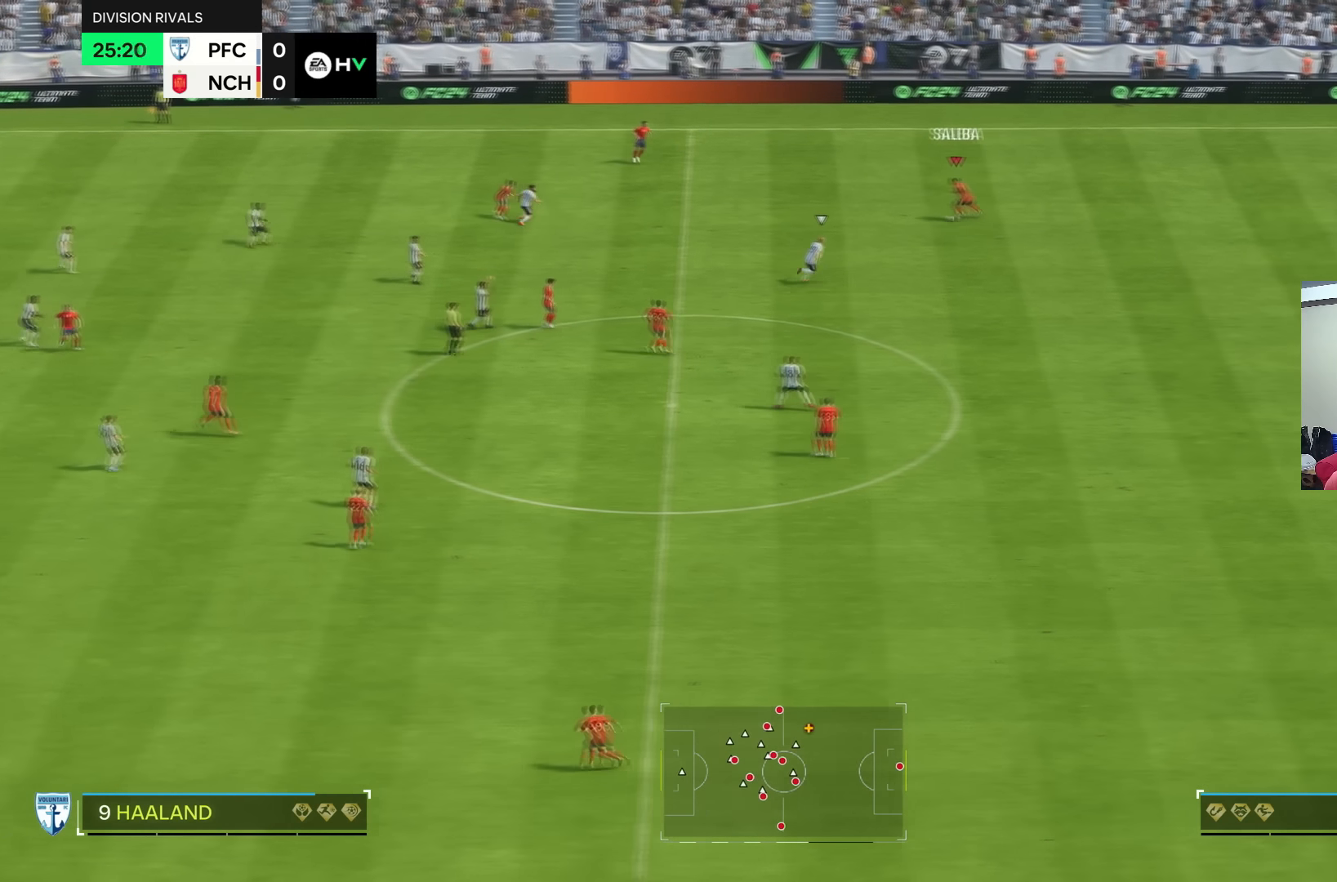
{"buttons": [], "left_stick": "down", "right_stick": "center", "events": [[67, "left_stick", "down"], [100, "SQUARE", "down"], [467, "SQUARE", "up"]]}
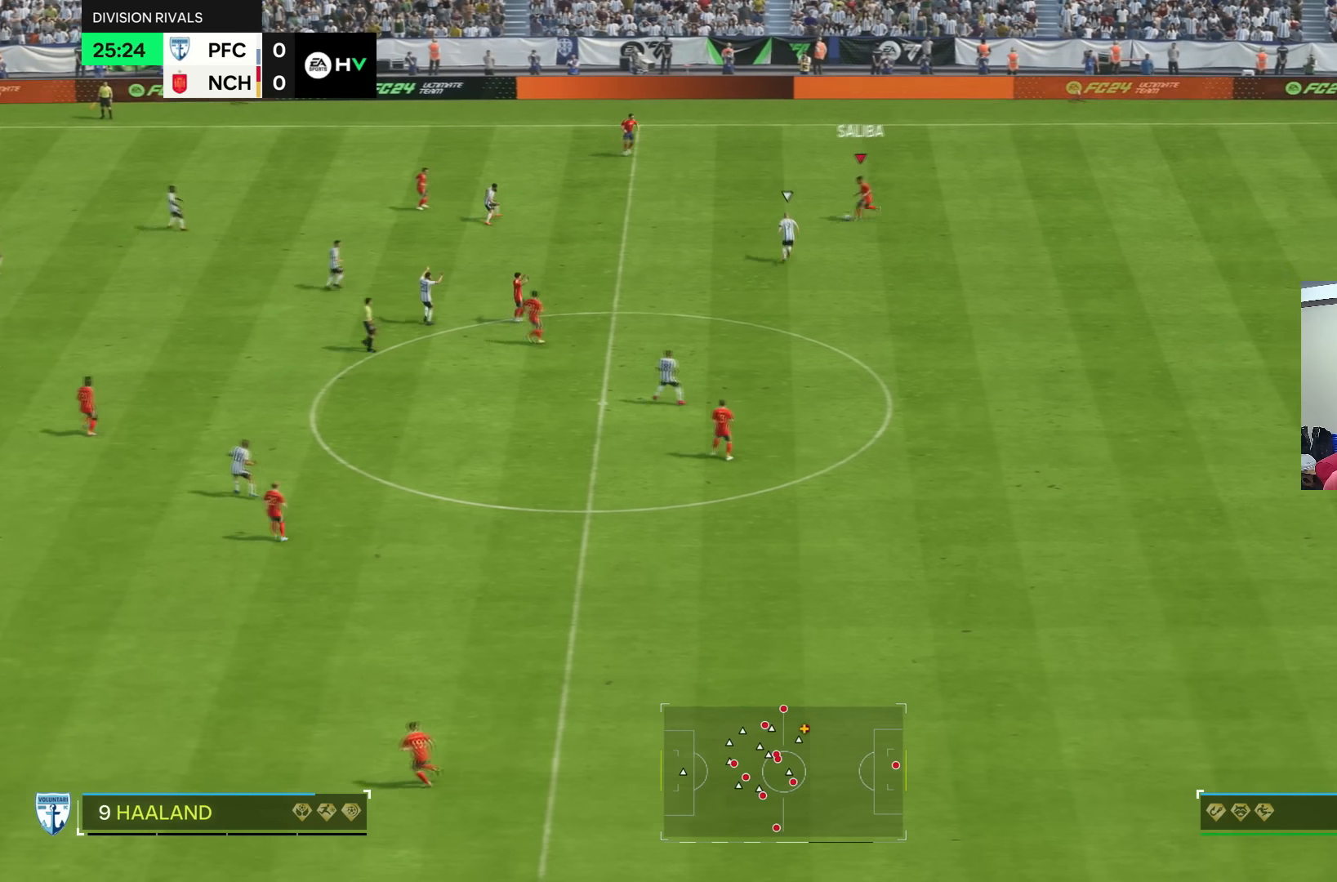
{"buttons": [], "left_stick": "down", "right_stick": "center", "events": []}
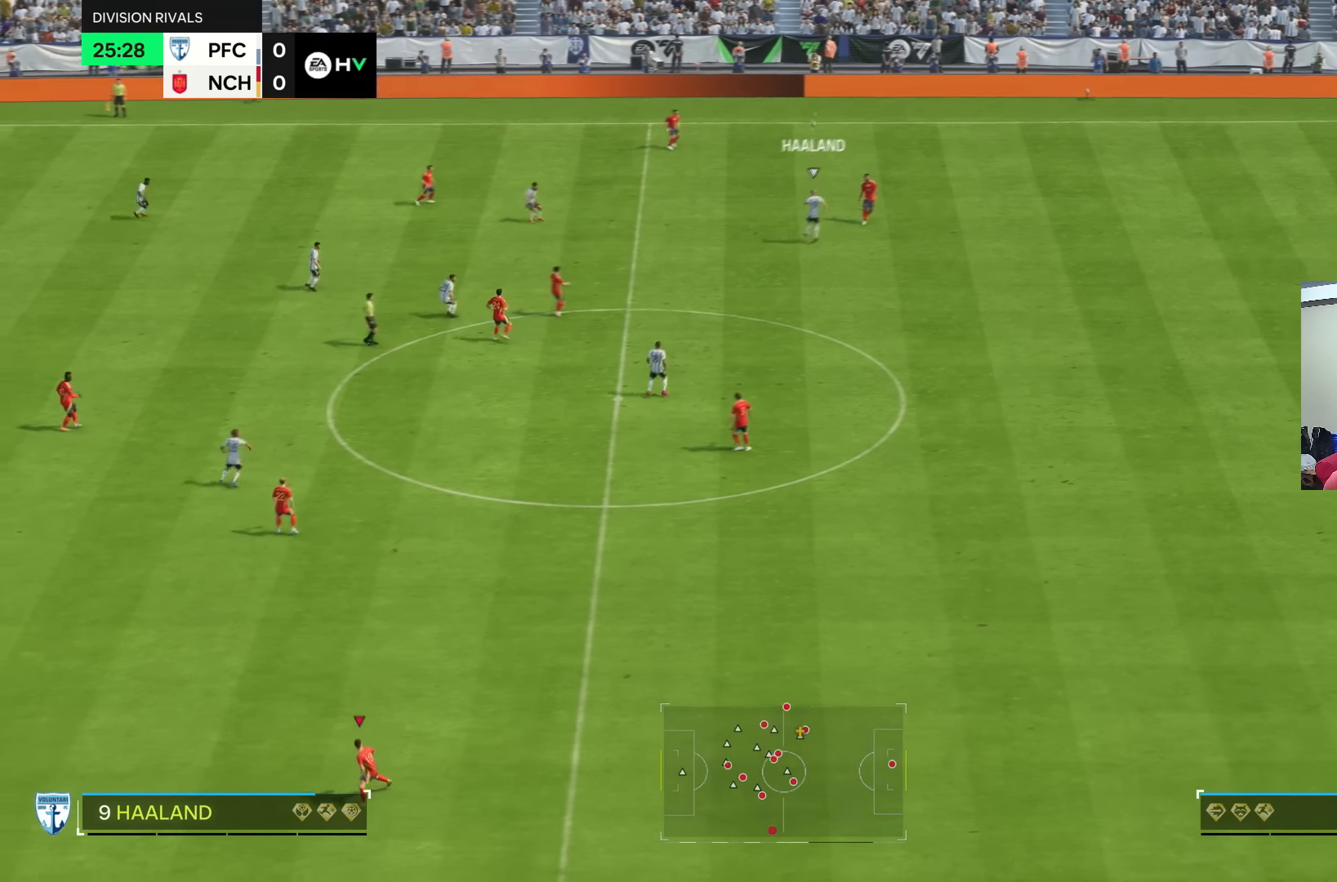
{"buttons": [], "left_stick": "center", "right_stick": "center"}